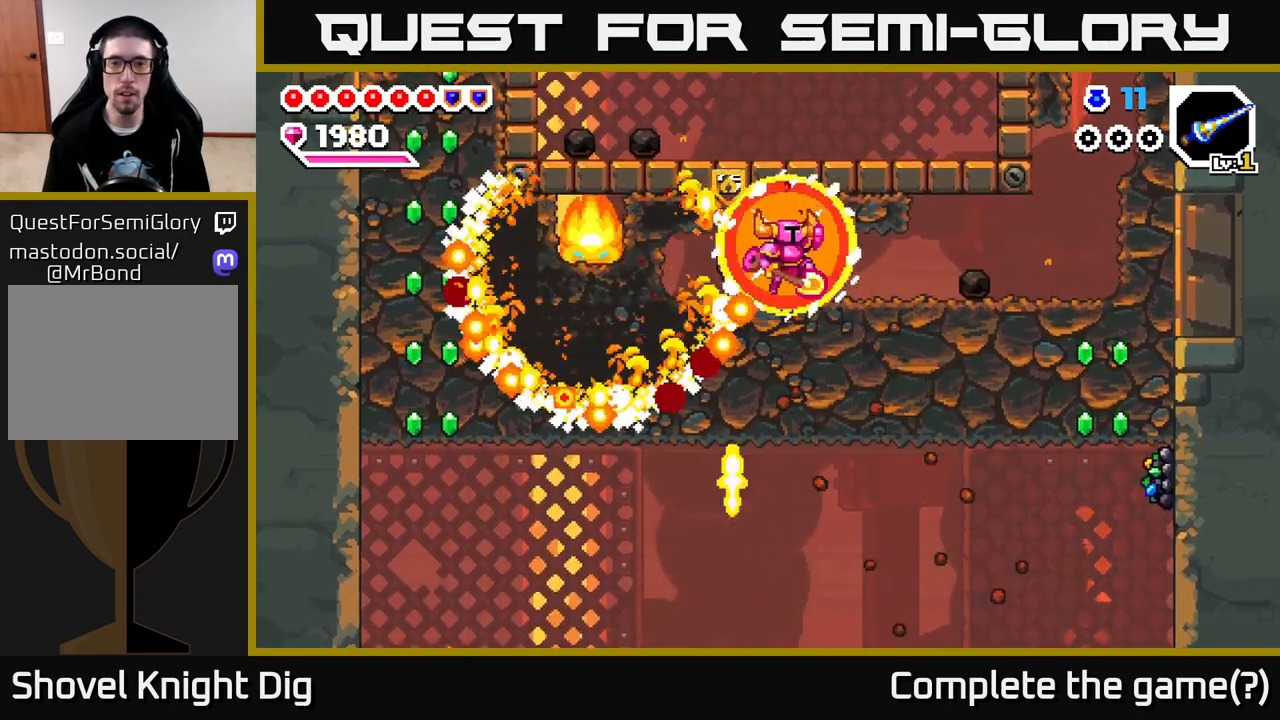
Gameplay with a controller (Xbox layout); each line is a JSON object with the inputs held at the frame after it. "events" lists button and stick changes between this image and that frame as [ms after this image, input, new state], when the widget could be followed in between.
{"buttons": [], "left_stick": "left", "right_stick": "center", "events": [[83, "A", "up"], [300, "left_stick", "left"]]}
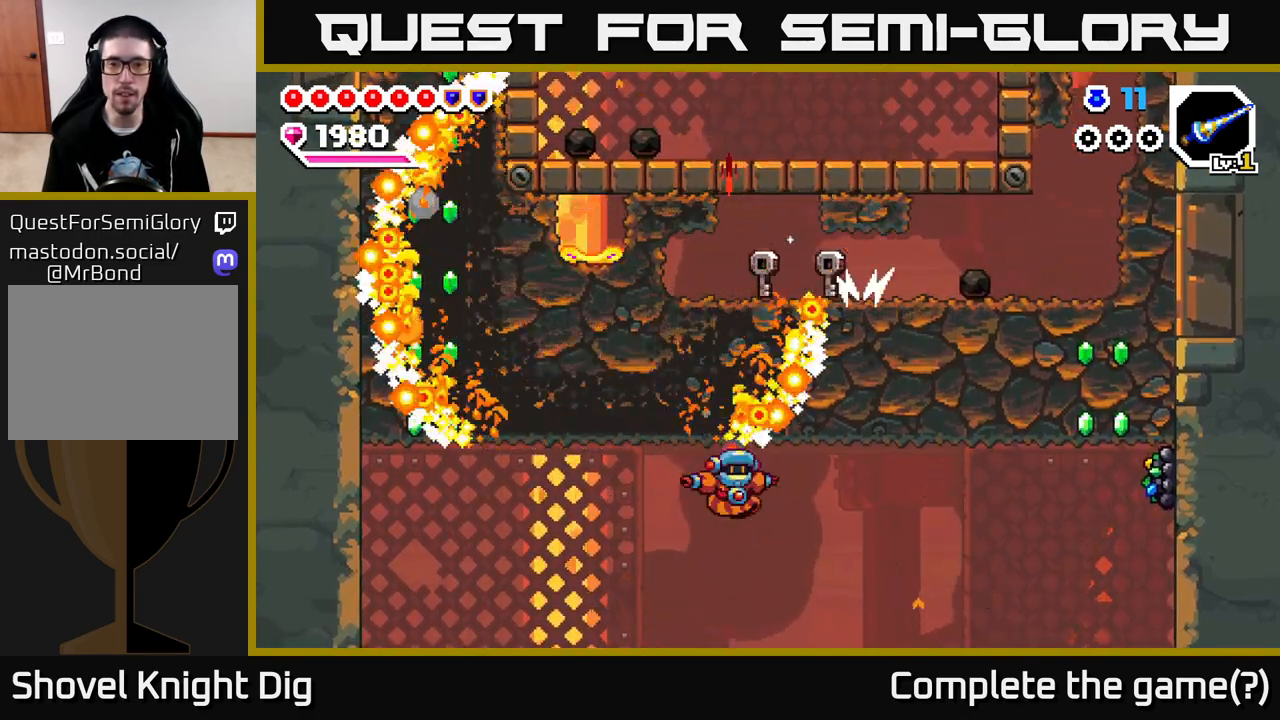
{"buttons": [], "left_stick": "left", "right_stick": "center", "events": [[17, "A", "down"], [100, "A", "up"]]}
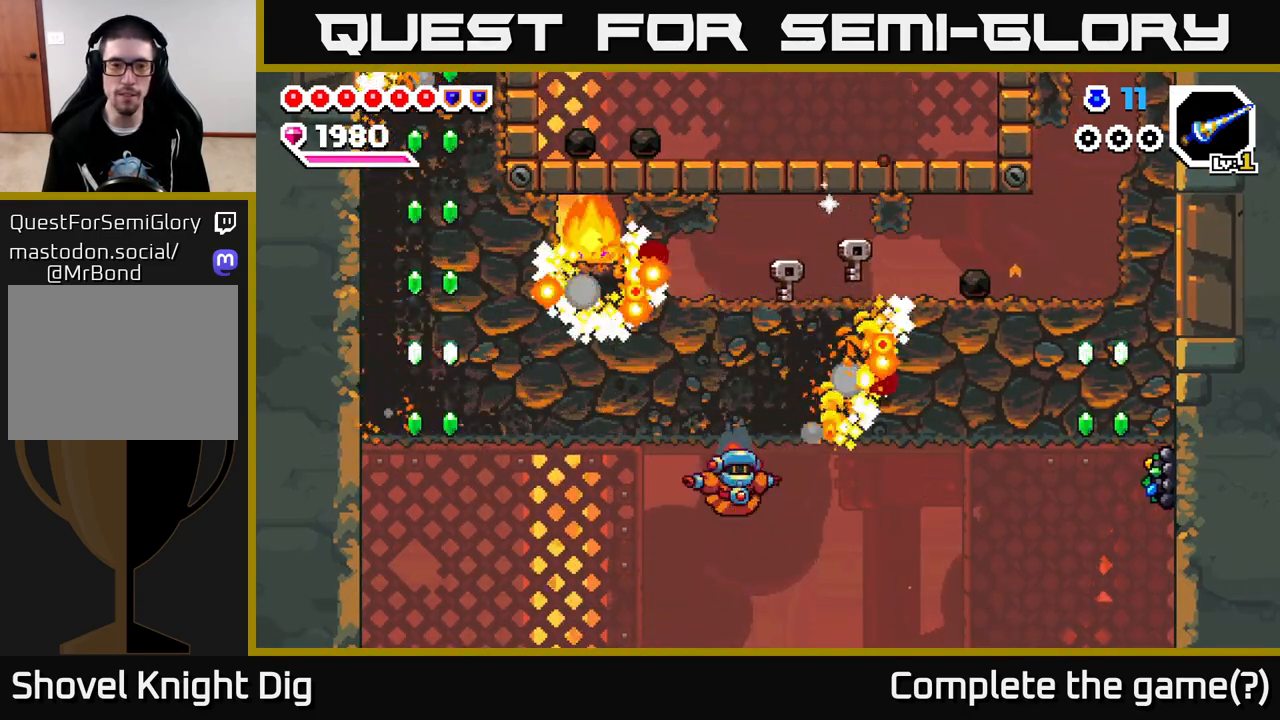
{"buttons": ["X"], "left_stick": "left", "right_stick": "center", "events": [[67, "X", "down"], [150, "X", "up"], [183, "left_stick", "center"], [250, "X", "down"], [350, "X", "up"], [383, "left_stick", "left"], [433, "X", "down"]]}
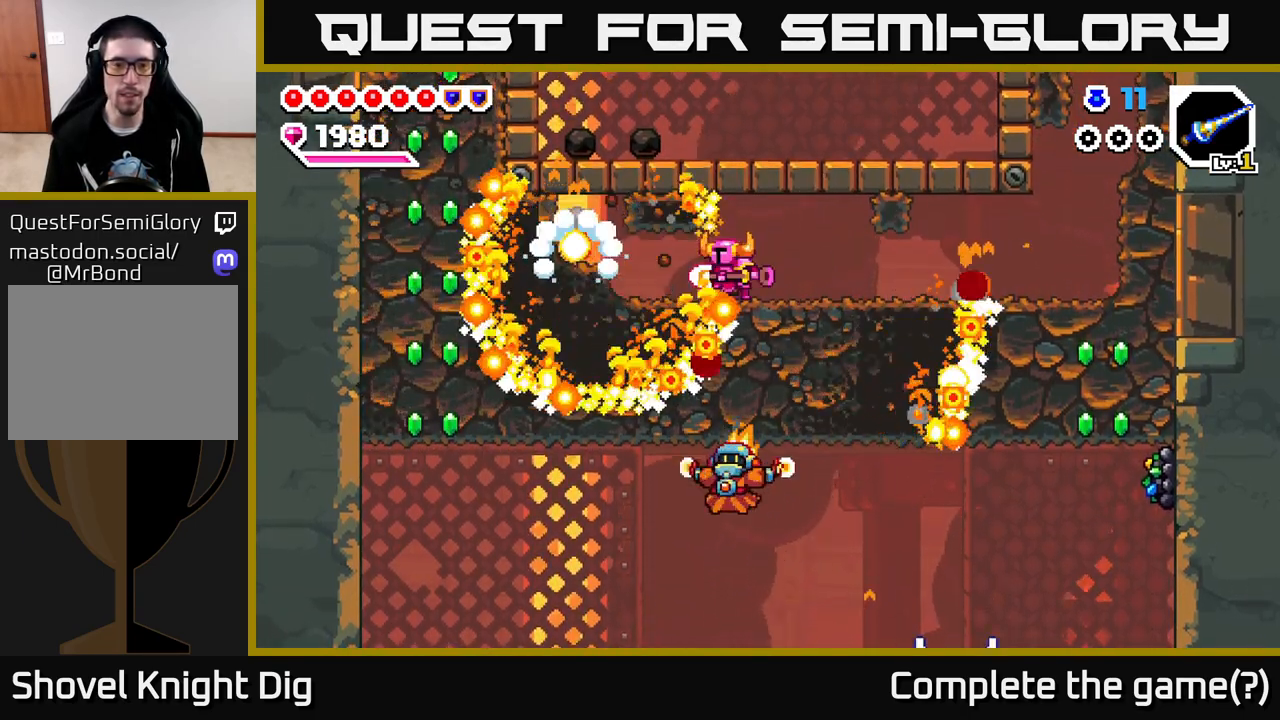
{"buttons": [], "left_stick": "left", "right_stick": "center", "events": [[33, "X", "up"]]}
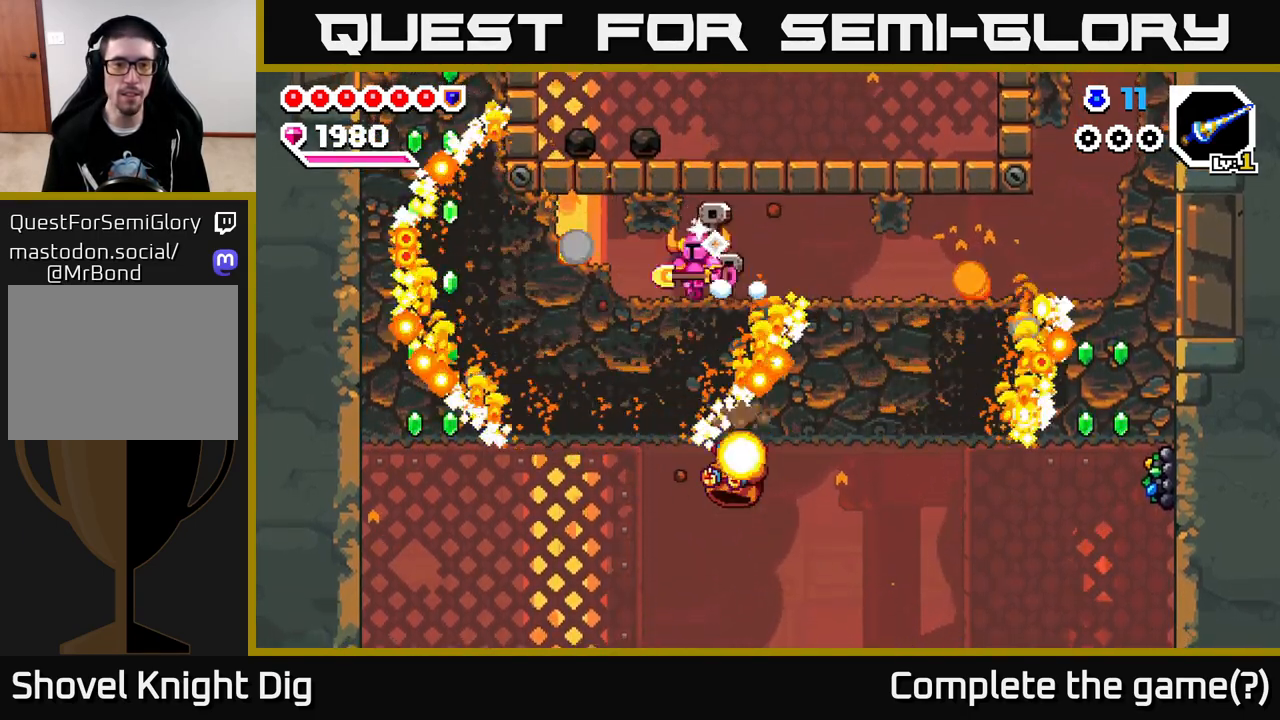
{"buttons": [], "left_stick": "right", "right_stick": "center", "events": [[50, "X", "down"], [167, "X", "up"], [383, "left_stick", "right"]]}
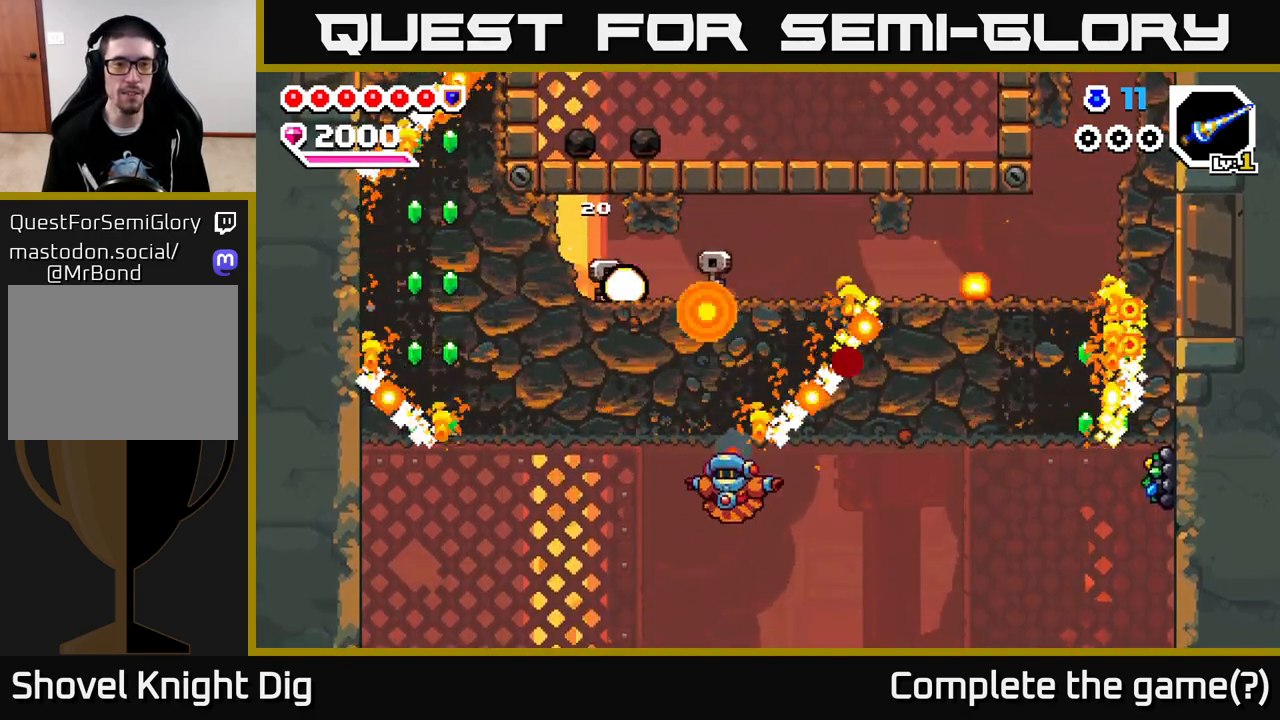
{"buttons": [], "left_stick": "right", "right_stick": "center", "events": [[50, "left_stick", "up-left"], [117, "X", "down"], [150, "left_stick", "right"], [200, "X", "up"]]}
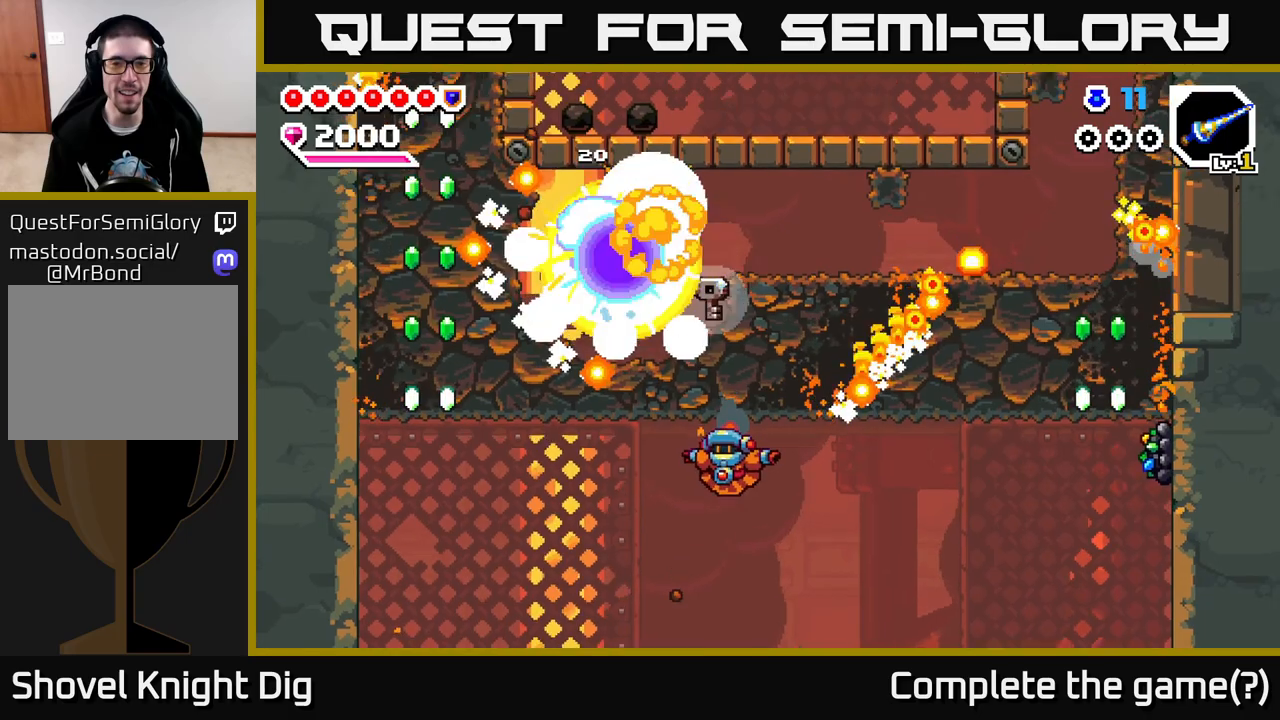
{"buttons": [], "left_stick": "right", "right_stick": "center", "events": [[267, "A", "down"], [400, "A", "up"]]}
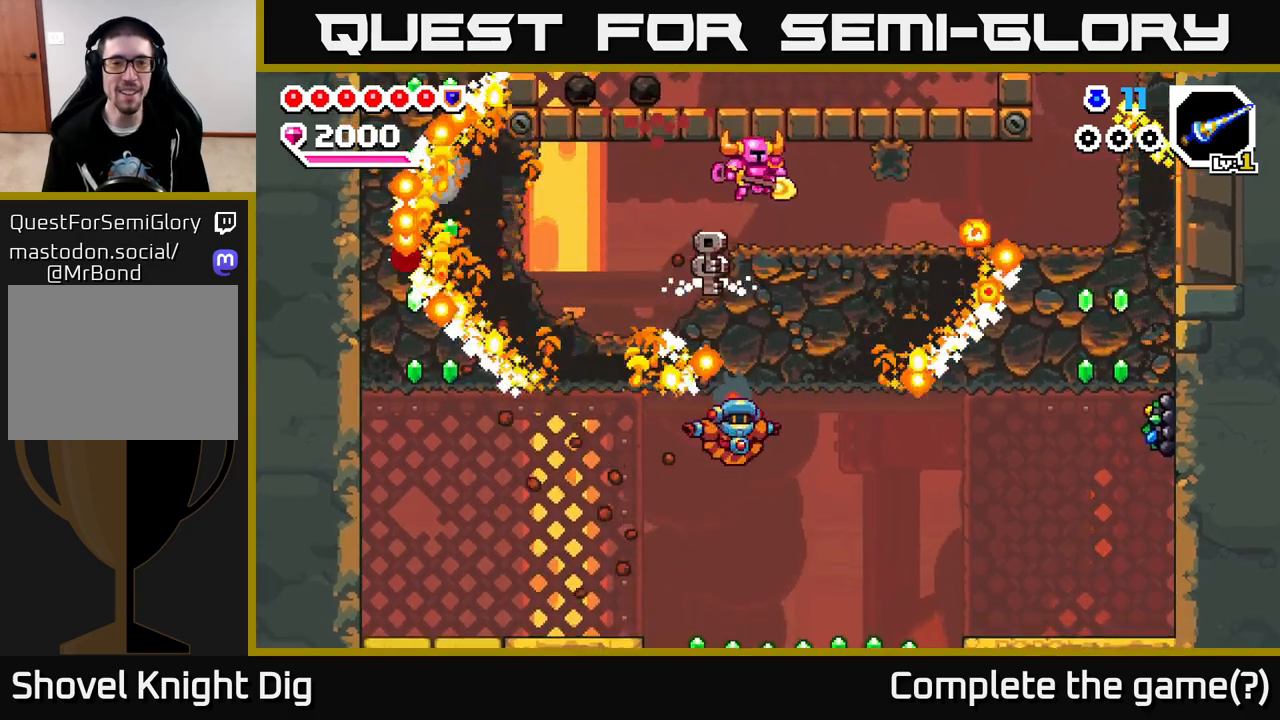
{"buttons": [], "left_stick": "left", "right_stick": "center", "events": [[117, "left_stick", "left"], [367, "A", "down"], [467, "A", "up"]]}
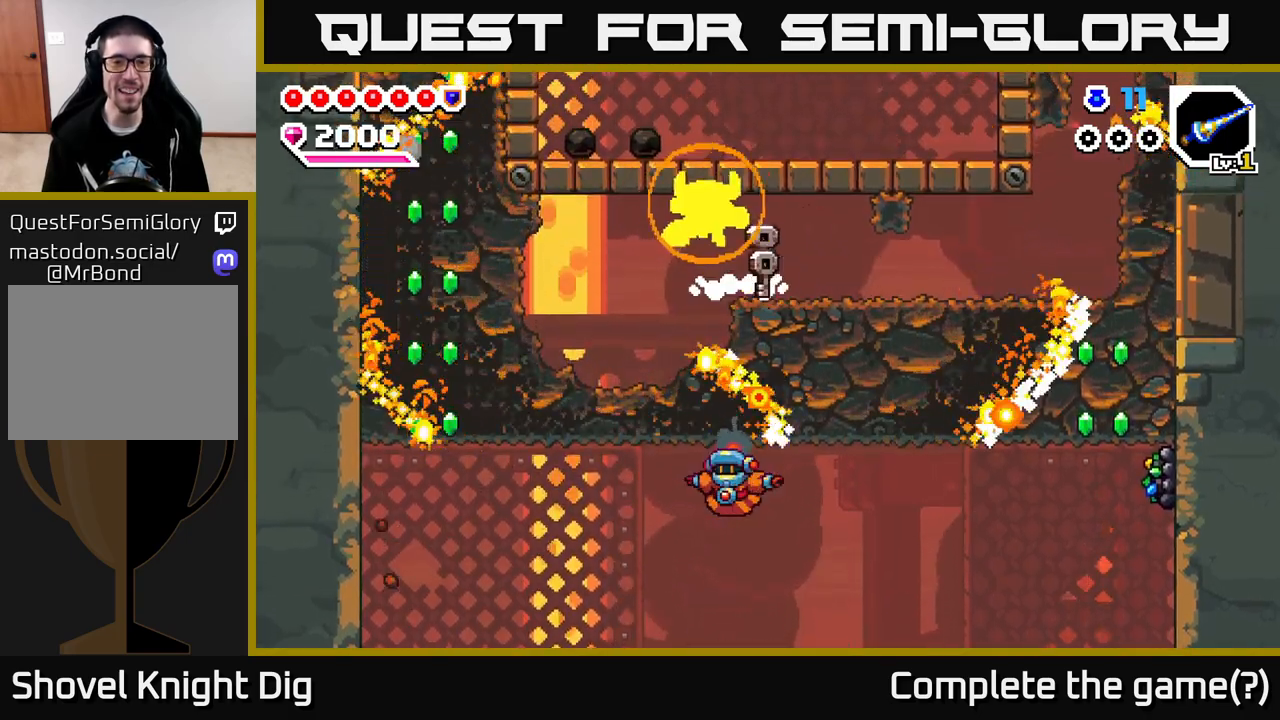
{"buttons": ["A"], "left_stick": "left", "right_stick": "center", "events": [[433, "A", "down"]]}
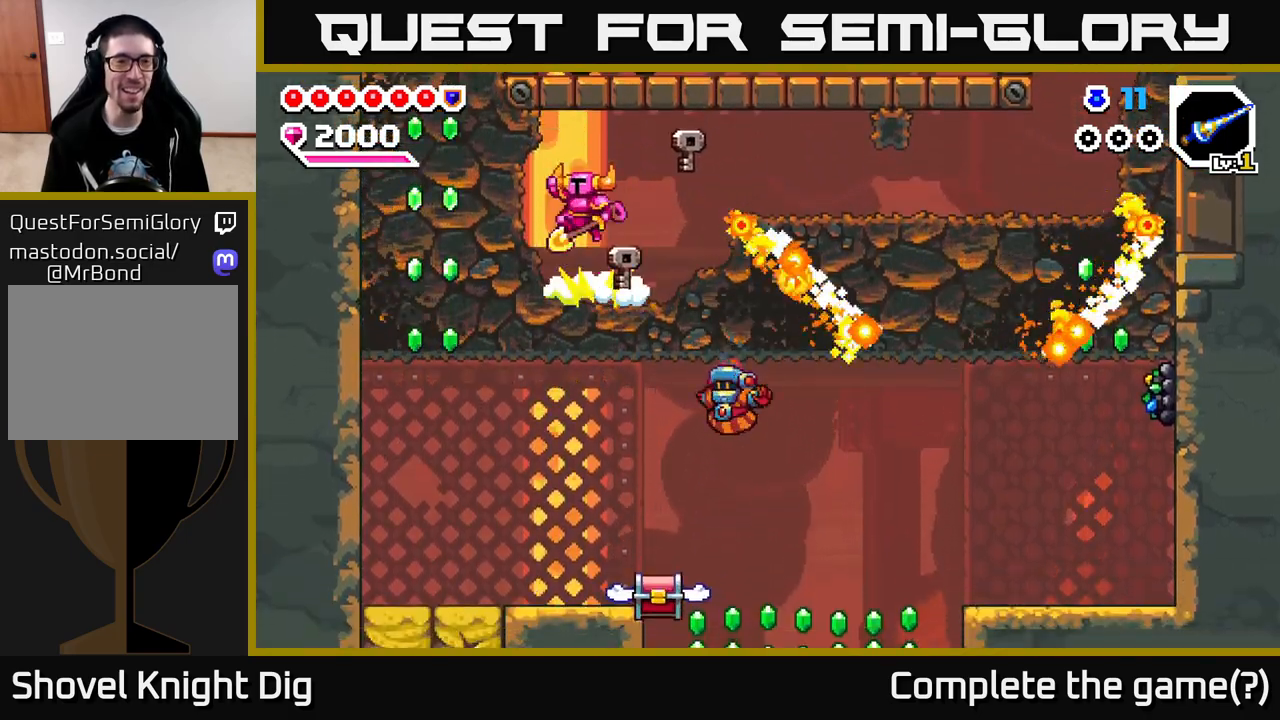
{"buttons": [], "left_stick": "down", "right_stick": "center", "events": [[83, "X", "down"], [150, "A", "up"], [200, "X", "up"], [283, "X", "down"], [417, "X", "up"], [500, "left_stick", "down"]]}
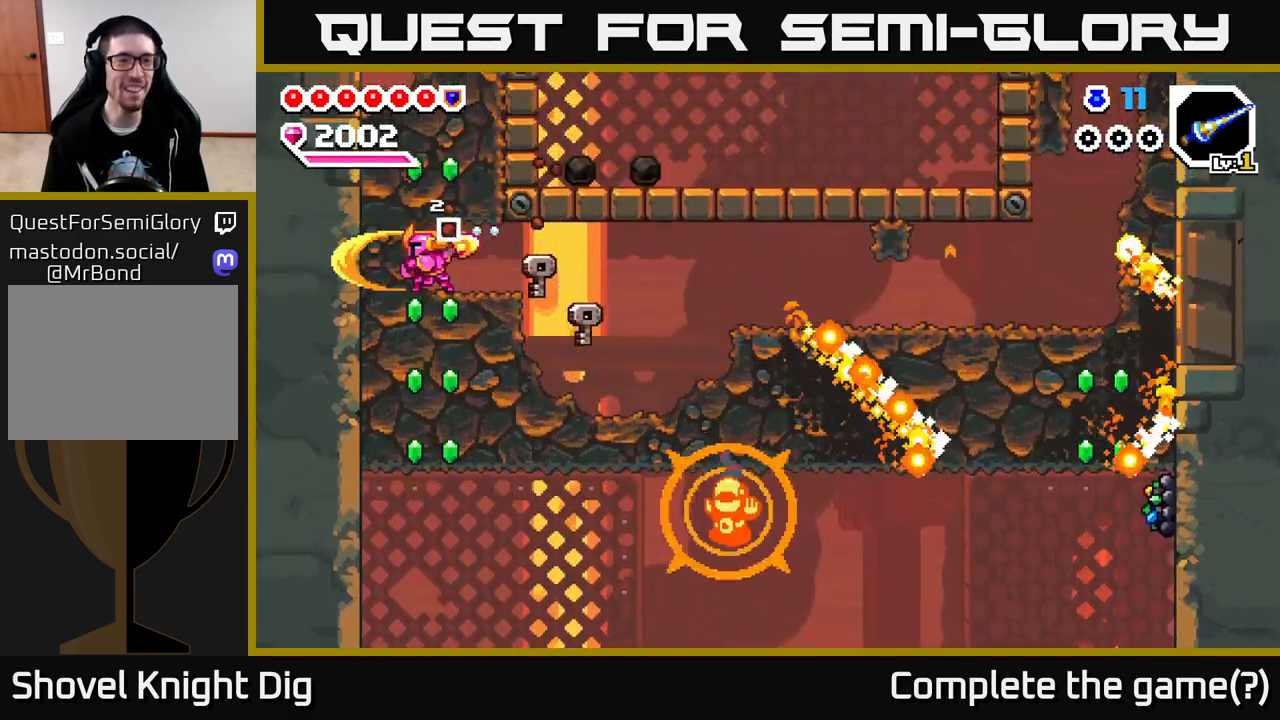
{"buttons": ["X"], "left_stick": "down", "right_stick": "center", "events": [[83, "X", "down"], [200, "X", "up"], [283, "X", "down"], [383, "X", "up"], [467, "X", "down"]]}
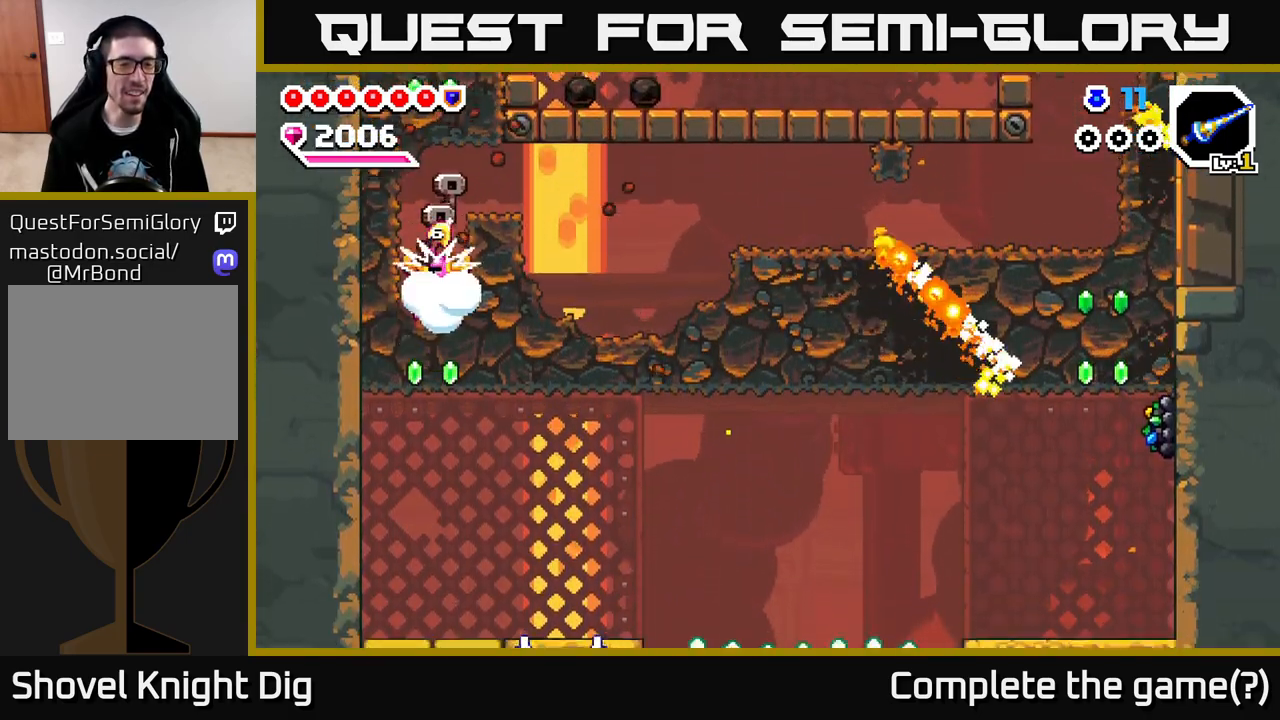
{"buttons": [], "left_stick": "down-right", "right_stick": "center", "events": [[83, "X", "up"], [167, "X", "down"], [283, "X", "up"], [433, "left_stick", "down-right"]]}
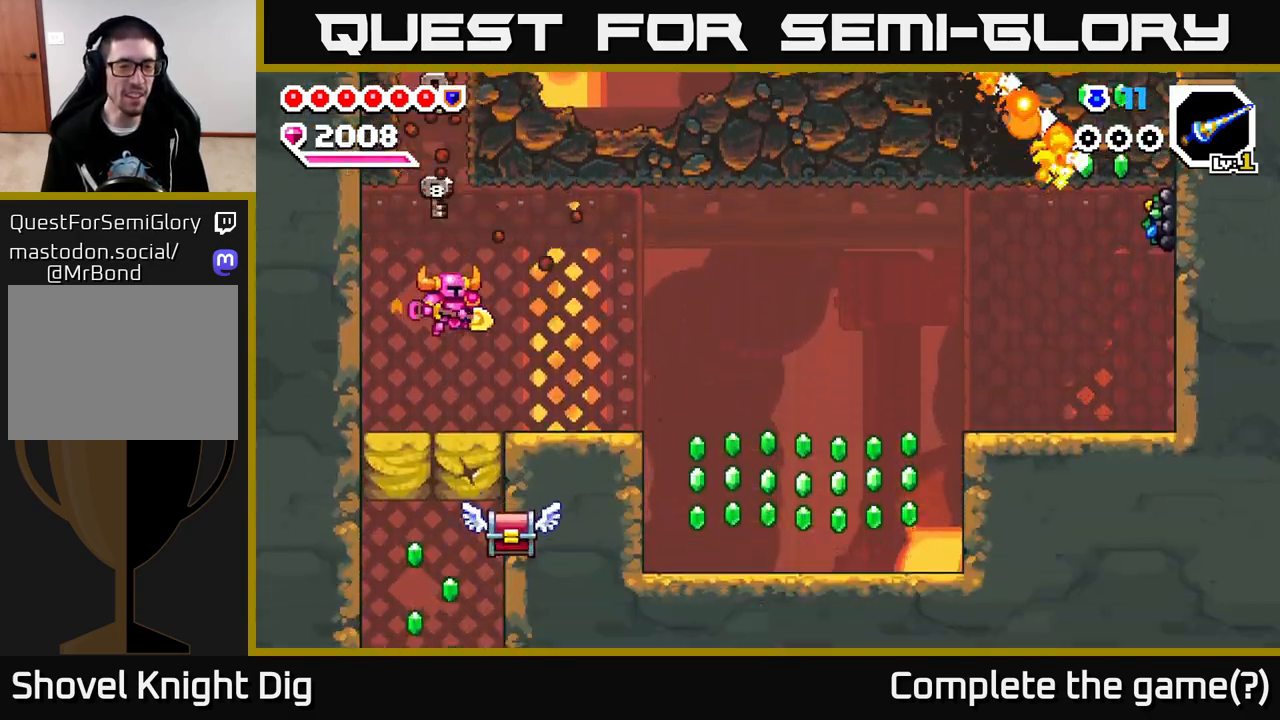
{"buttons": [], "left_stick": "left", "right_stick": "center", "events": [[67, "left_stick", "down"], [367, "left_stick", "center"], [467, "left_stick", "left"]]}
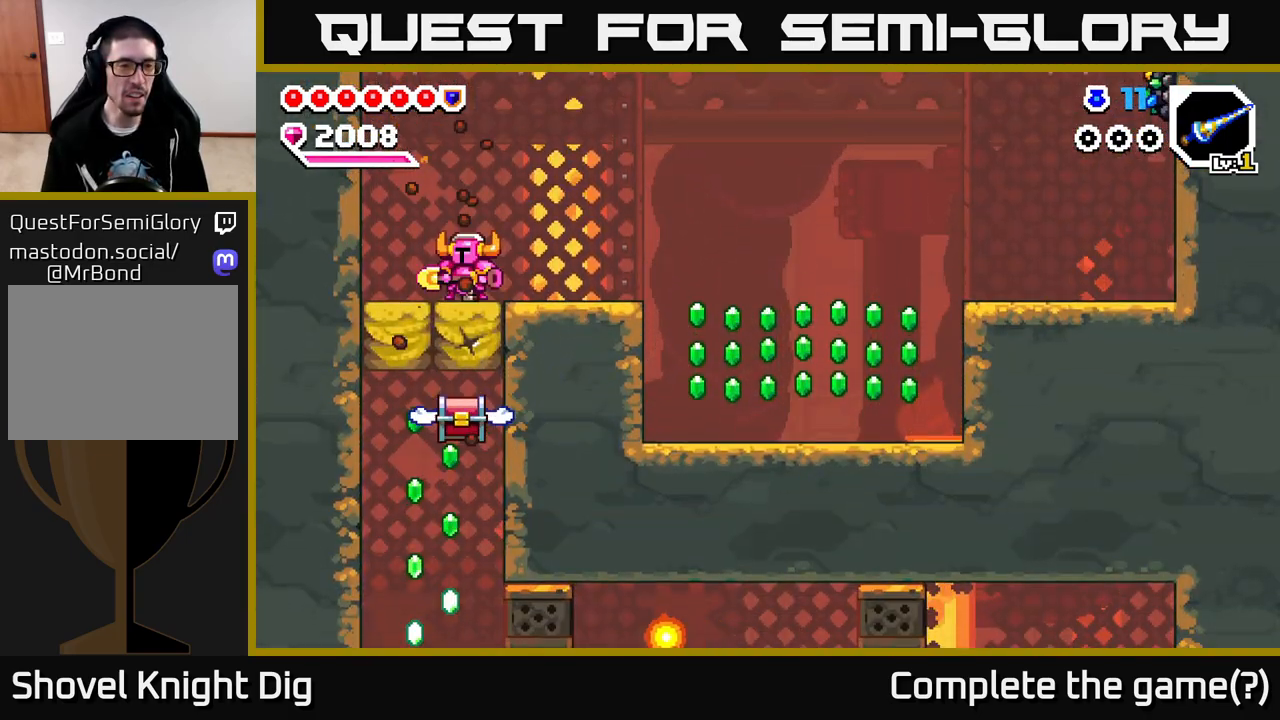
{"buttons": [], "left_stick": "down", "right_stick": "center", "events": [[217, "left_stick", "center"], [483, "left_stick", "down"]]}
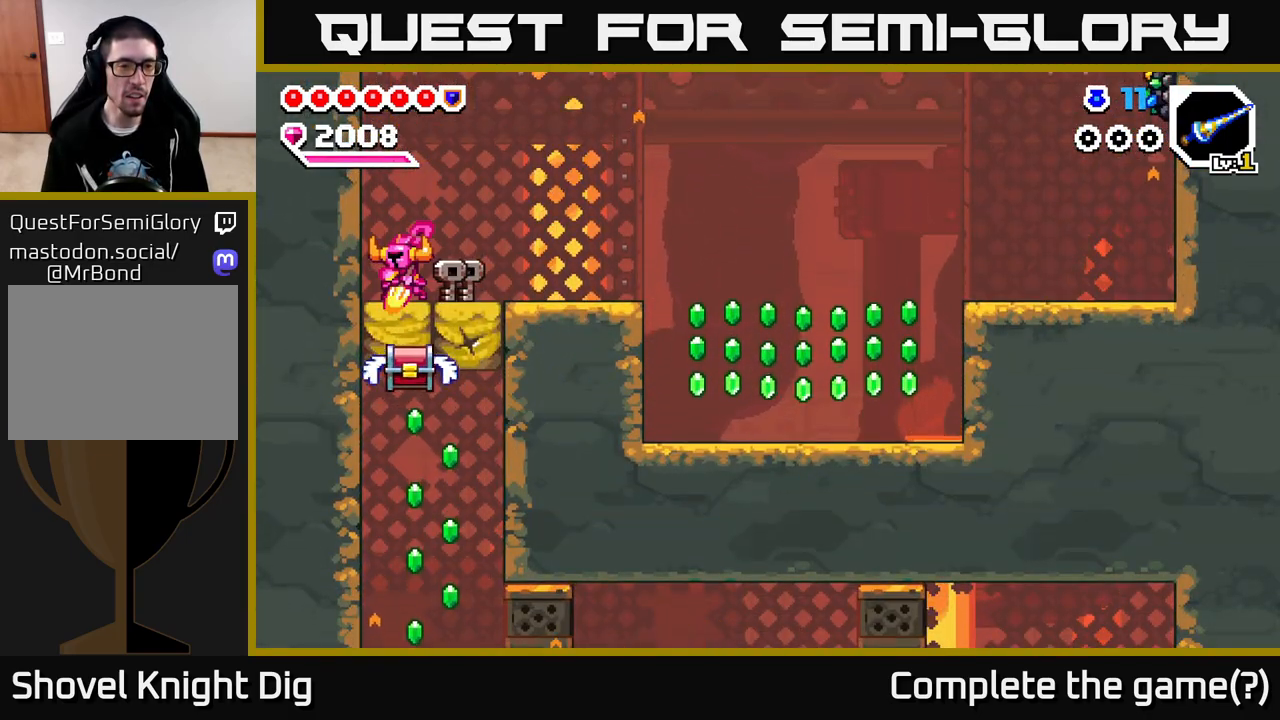
{"buttons": [], "left_stick": "left", "right_stick": "center", "events": [[50, "X", "down"], [133, "A", "down"], [150, "X", "up"], [167, "left_stick", "right"], [467, "left_stick", "left"], [483, "A", "up"]]}
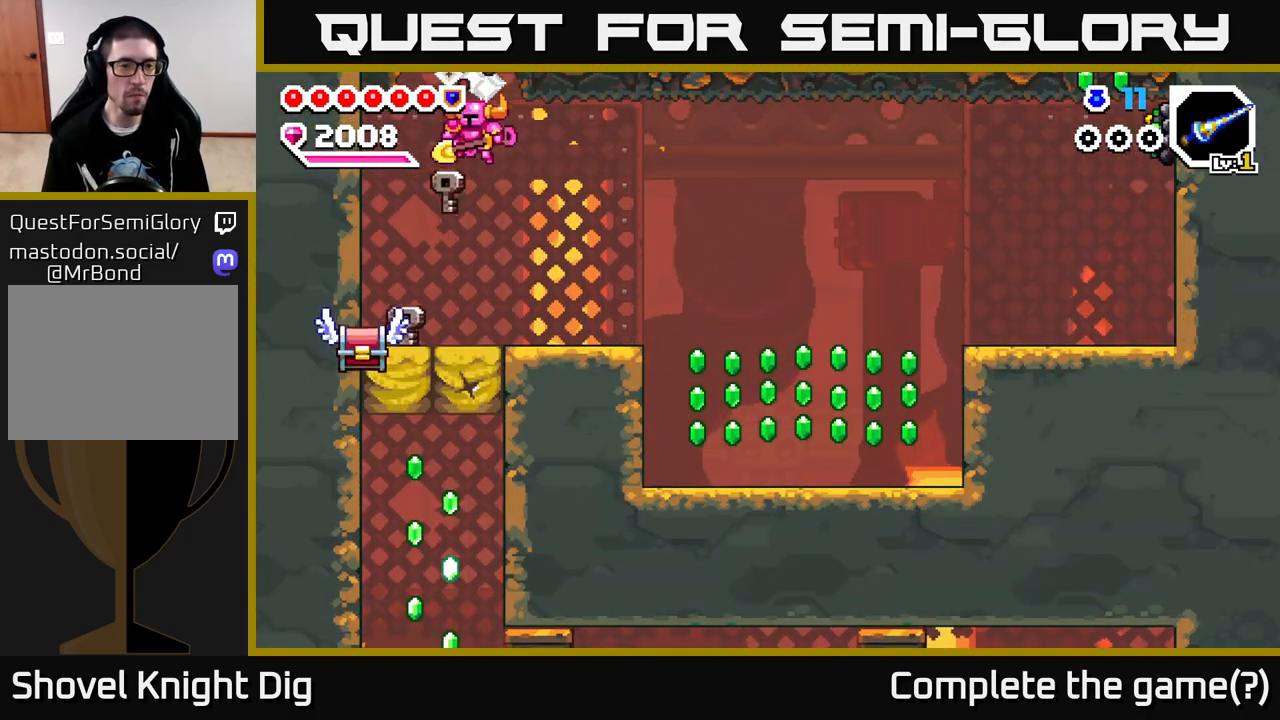
{"buttons": ["A"], "left_stick": "right", "right_stick": "center", "events": [[250, "X", "down"], [300, "X", "up"], [350, "left_stick", "center"], [417, "left_stick", "right"], [450, "A", "down"]]}
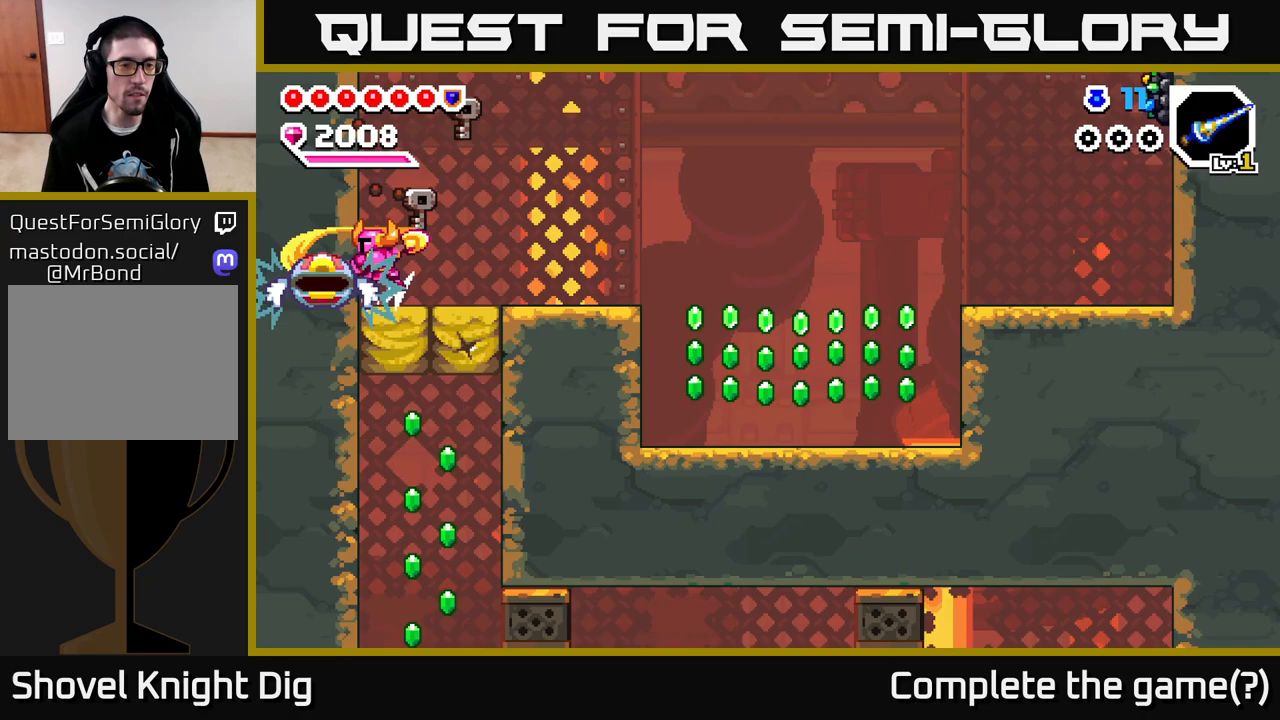
{"buttons": [], "left_stick": "right", "right_stick": "center", "events": [[83, "A", "up"]]}
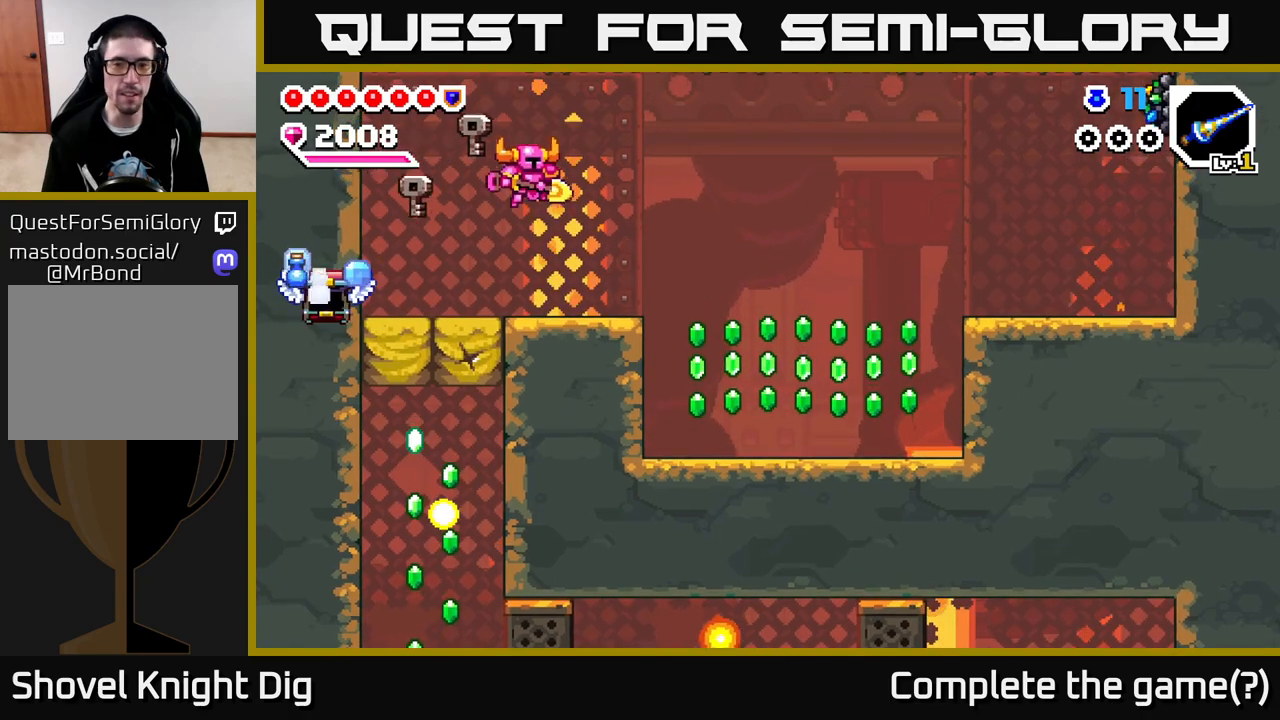
{"buttons": [], "left_stick": "right", "right_stick": "center", "events": []}
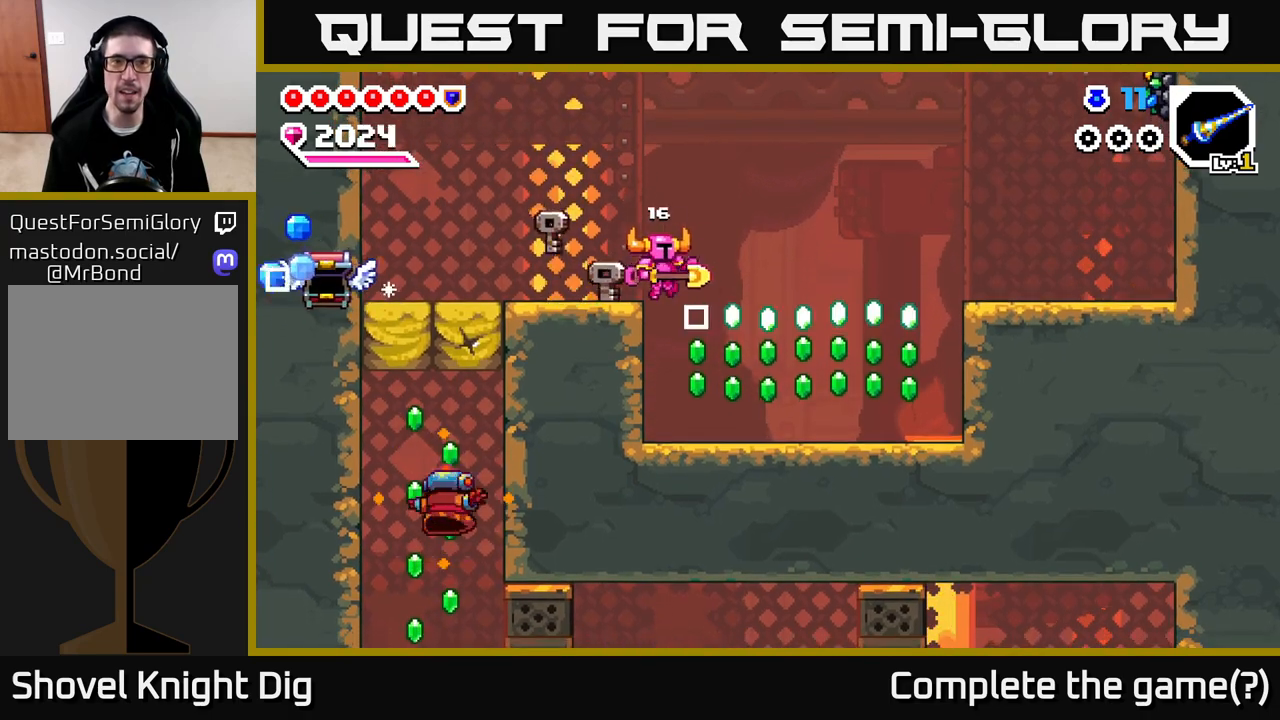
{"buttons": ["A"], "left_stick": "right", "right_stick": "center", "events": [[467, "A", "down"]]}
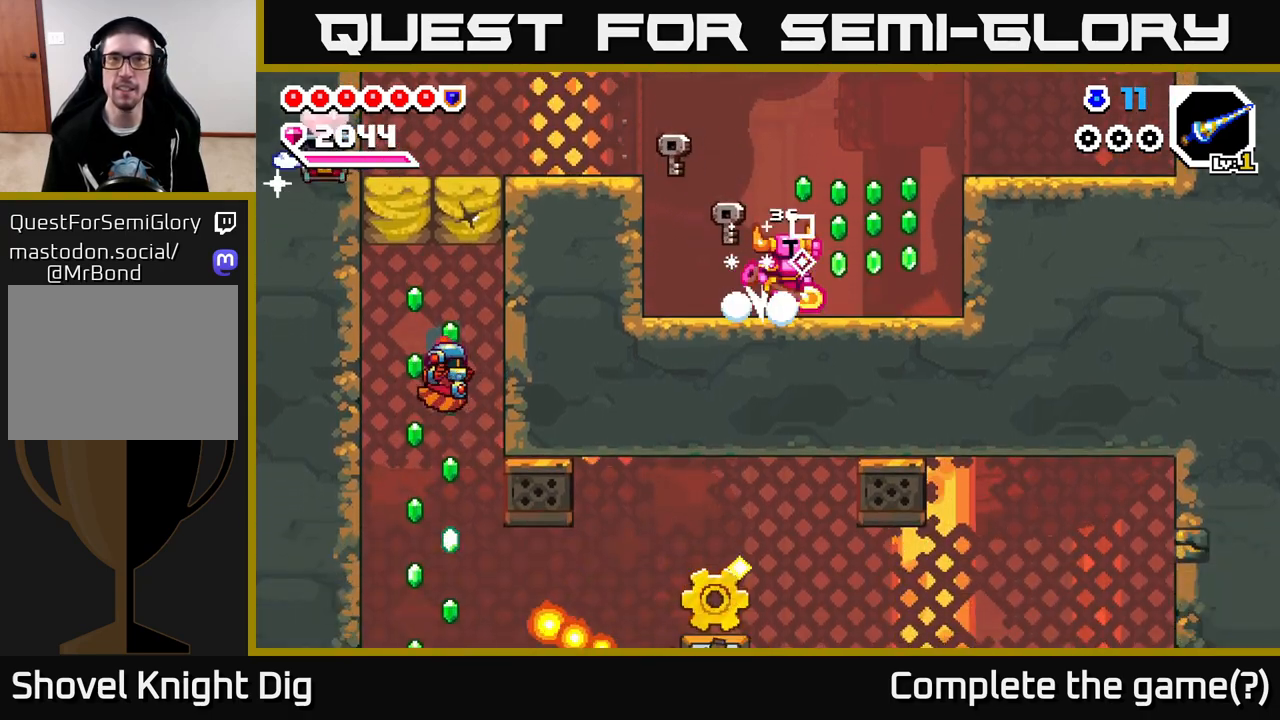
{"buttons": [], "left_stick": "right", "right_stick": "center", "events": [[33, "A", "up"]]}
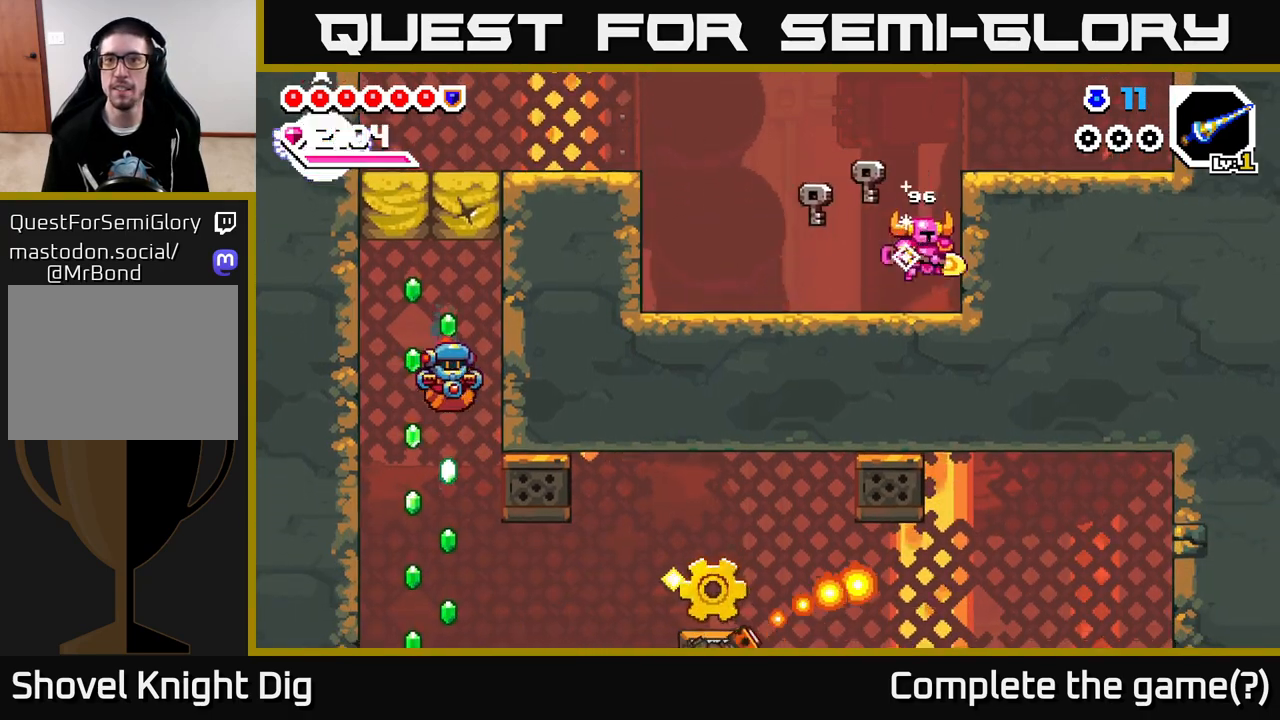
{"buttons": [], "left_stick": "left", "right_stick": "center", "events": [[67, "A", "down"], [67, "left_stick", "left"], [200, "A", "up"]]}
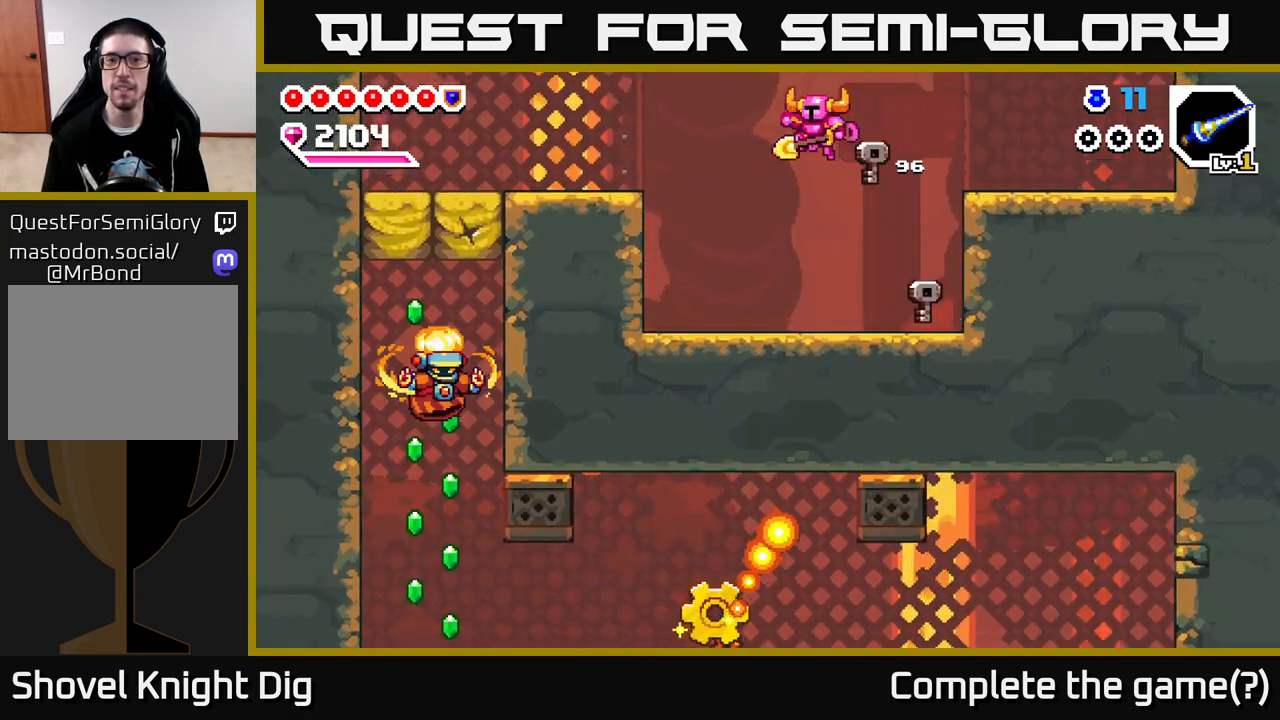
{"buttons": ["A"], "left_stick": "left", "right_stick": "center", "events": [[417, "A", "down"]]}
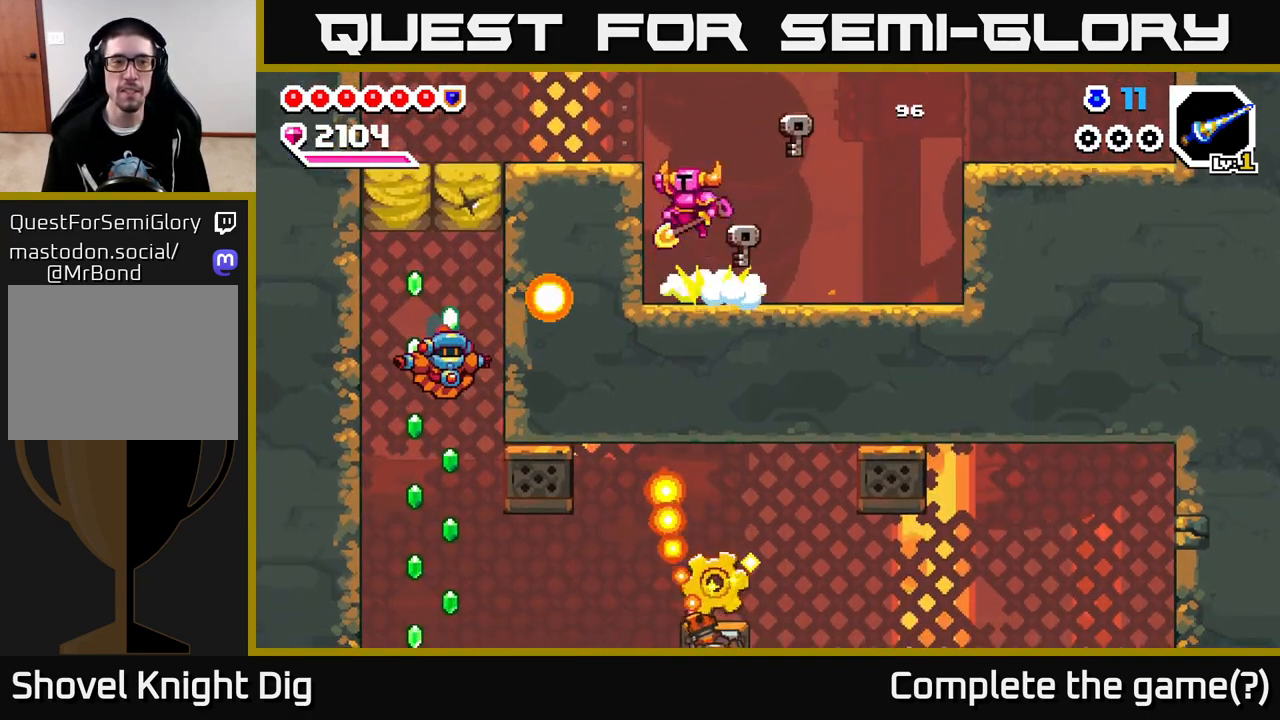
{"buttons": [], "left_stick": "left", "right_stick": "center", "events": [[250, "A", "up"]]}
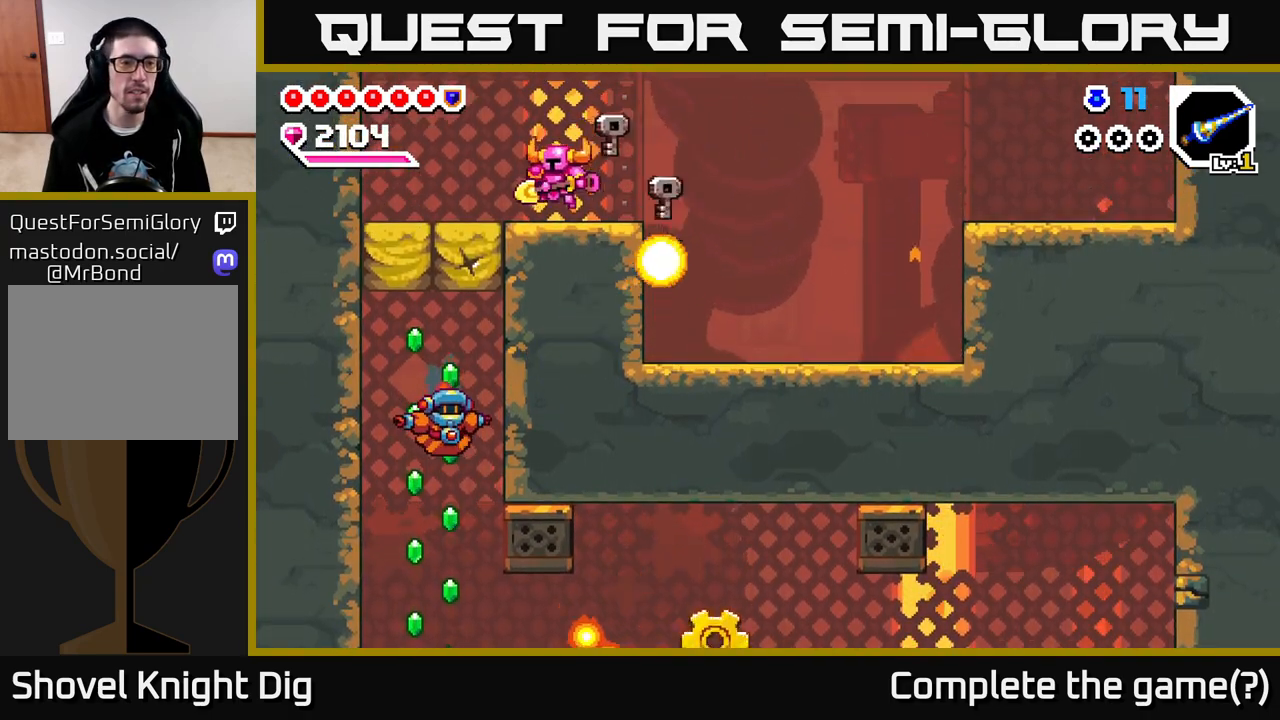
{"buttons": [], "left_stick": "center", "right_stick": "center", "events": [[350, "X", "down"], [350, "left_stick", "down"], [483, "X", "up"], [500, "left_stick", "center"]]}
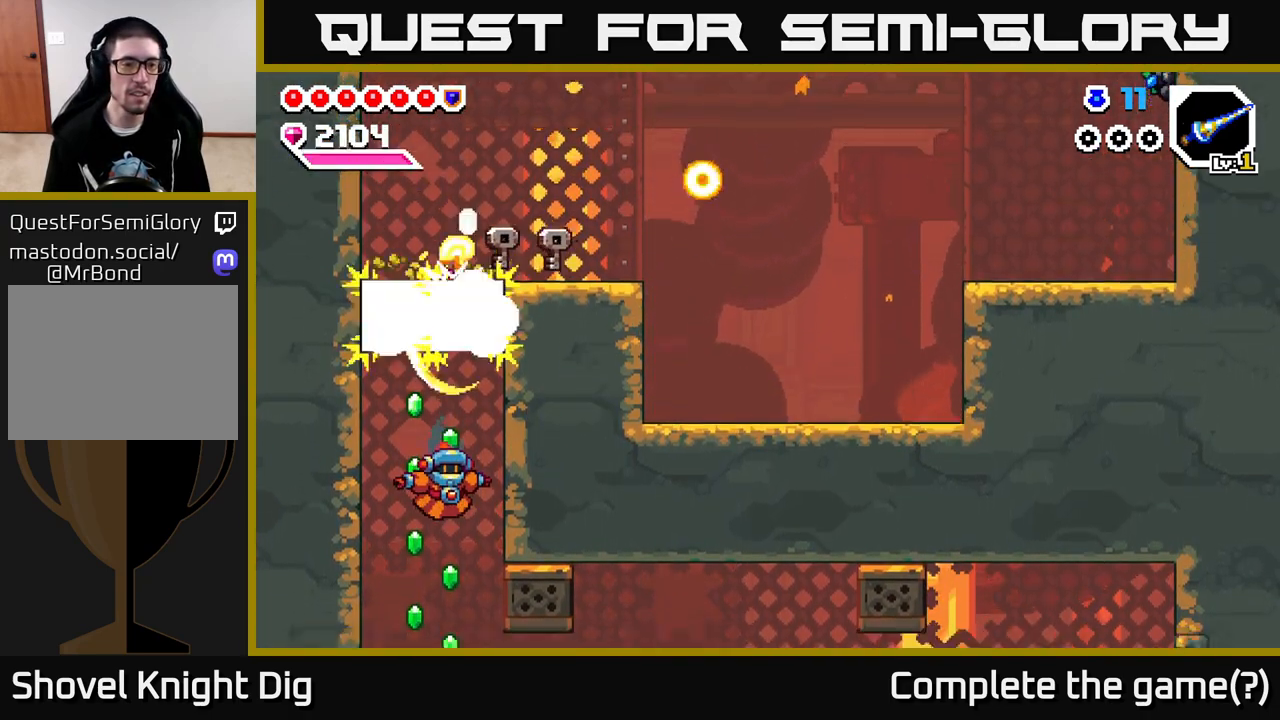
{"buttons": [], "left_stick": "down", "right_stick": "center", "events": [[217, "left_stick", "down"]]}
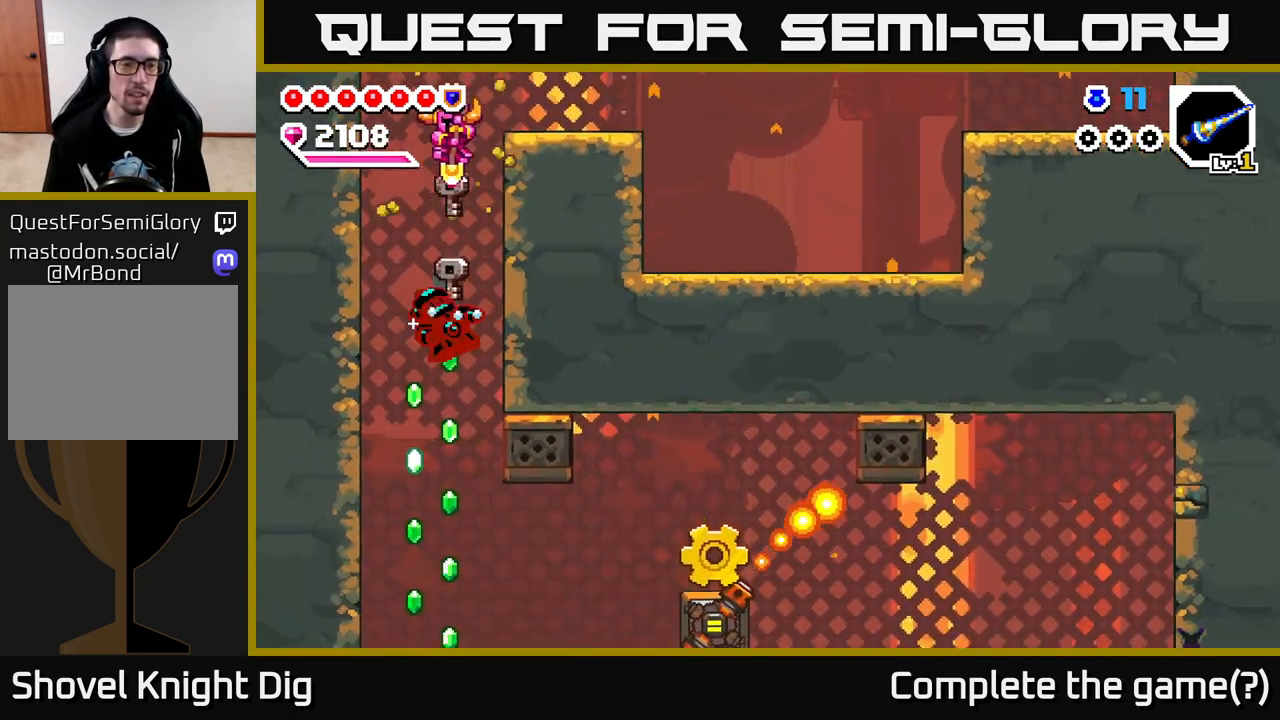
{"buttons": [], "left_stick": "down", "right_stick": "center", "events": [[150, "left_stick", "center"], [300, "left_stick", "down"]]}
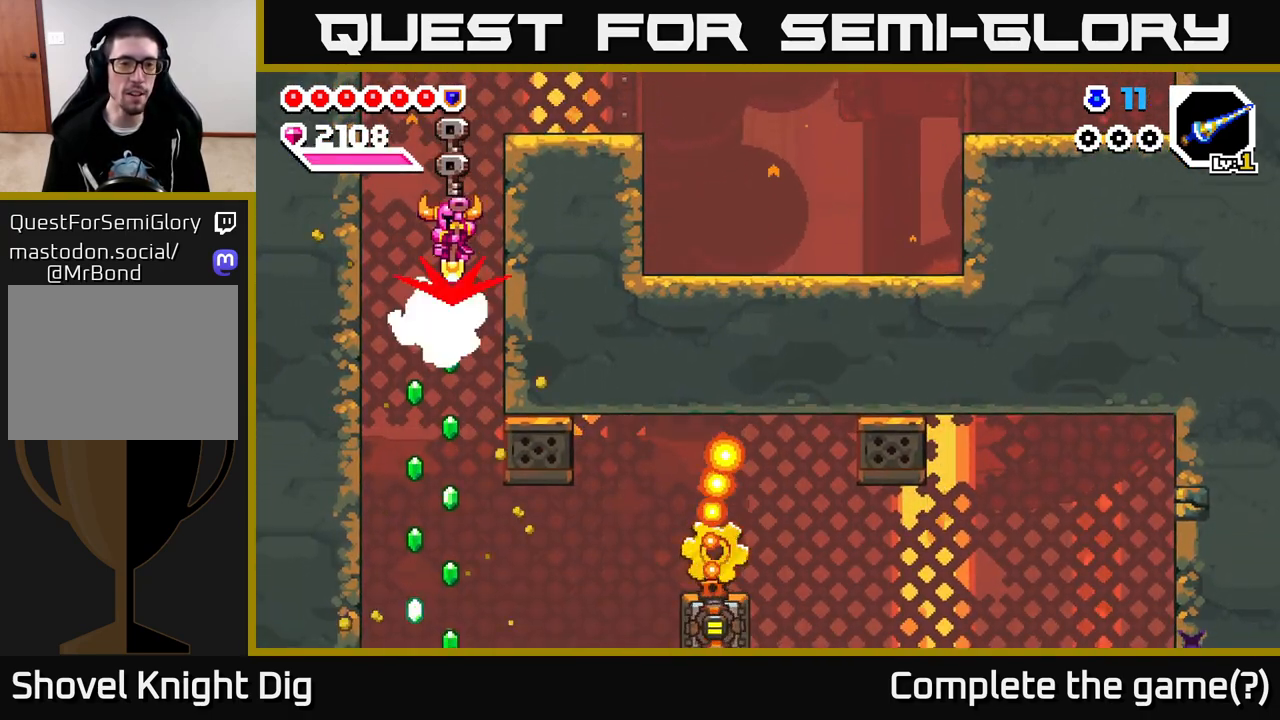
{"buttons": [], "left_stick": "center", "right_stick": "center", "events": [[250, "left_stick", "center"]]}
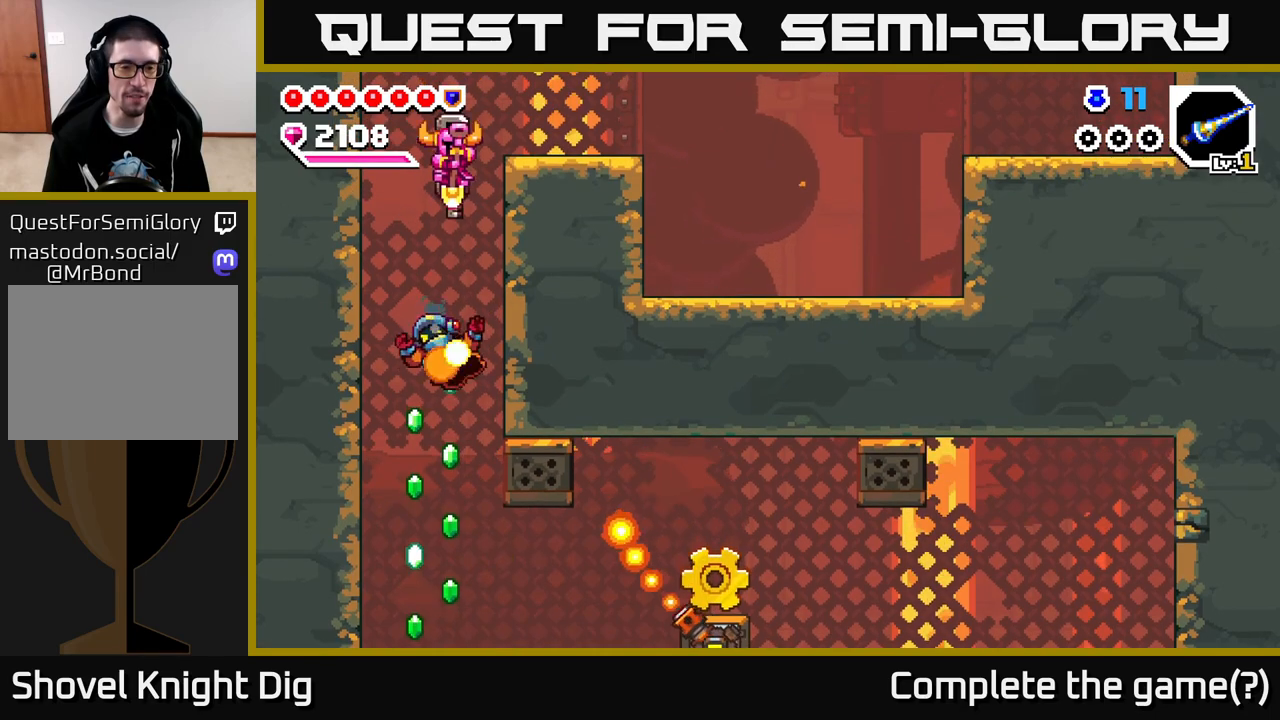
{"buttons": [], "left_stick": "down", "right_stick": "center", "events": [[300, "left_stick", "down-left"], [433, "left_stick", "down"]]}
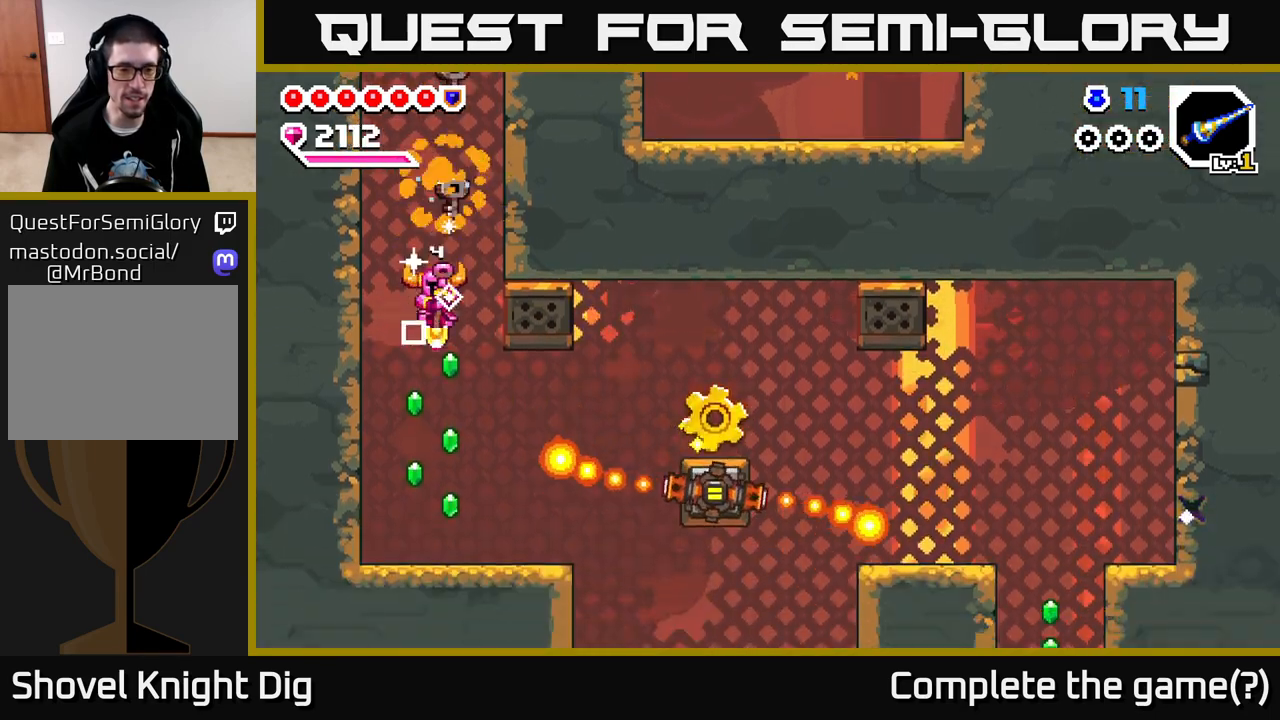
{"buttons": [], "left_stick": "right", "right_stick": "center", "events": [[150, "left_stick", "down-left"], [300, "left_stick", "down-right"], [383, "left_stick", "right"], [433, "A", "down"], [483, "A", "up"]]}